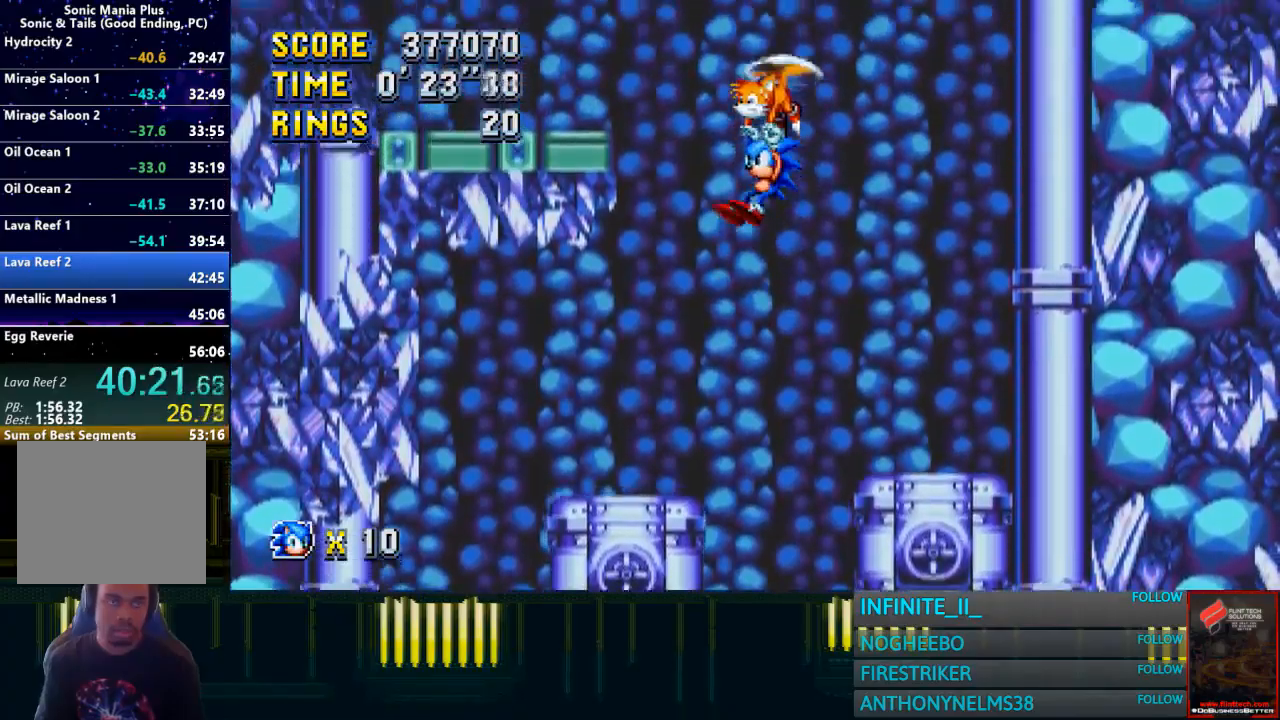
Gameplay with a controller (PlayStation layout); each line is a JSON object with the inputs held at the frame after it. "events" lists button and stick changes between this image and that frame as [ms after this image, input, new state], when the widget could be followed in between.
{"buttons": ["CIRCLE"], "left_stick": "left", "right_stick": "center", "events": [[34, "CIRCLE", "down"], [34, "CROSS", "up"], [134, "CIRCLE", "up"], [134, "CROSS", "down"], [200, "left_stick", "left"], [234, "CIRCLE", "down"], [234, "CROSS", "up"], [301, "left_stick", "center"], [334, "CIRCLE", "up"], [334, "CROSS", "down"], [401, "left_stick", "left"], [434, "CIRCLE", "down"], [434, "CROSS", "up"]]}
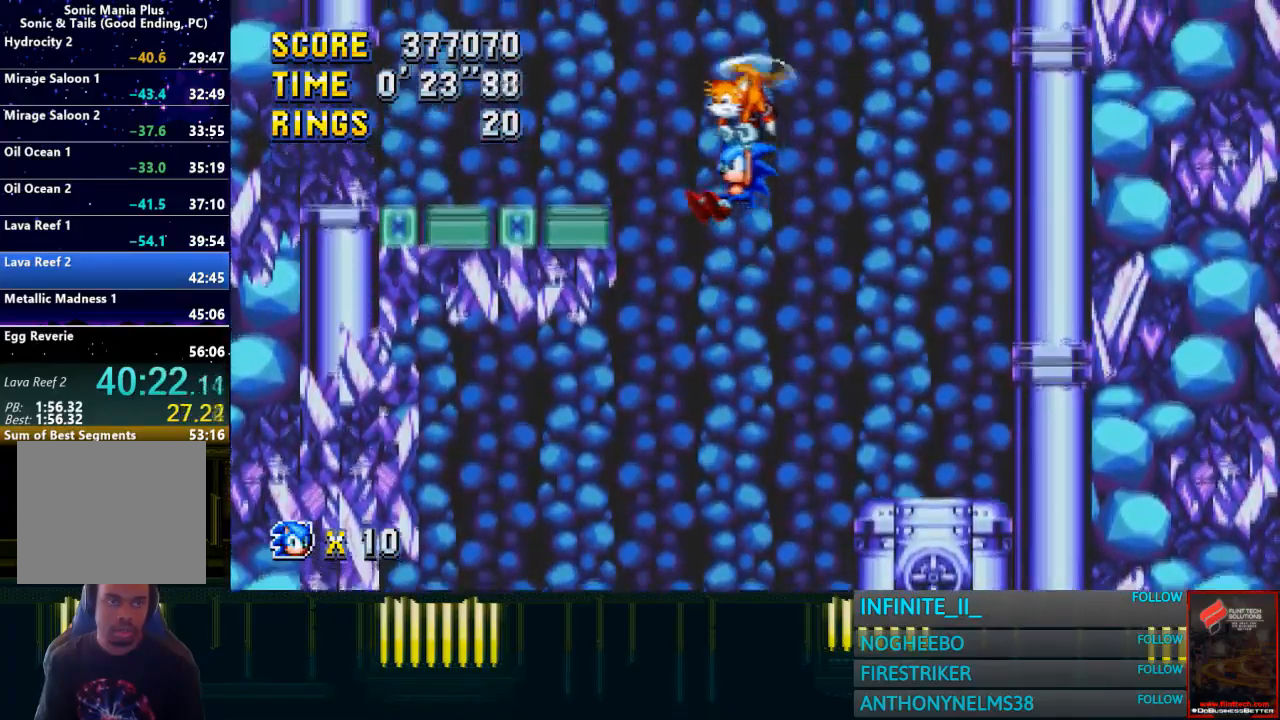
{"buttons": [], "left_stick": "left", "right_stick": "center", "events": [[33, "CIRCLE", "up"], [33, "CROSS", "down"], [100, "CIRCLE", "down"], [100, "CROSS", "up"], [167, "CROSS", "down"], [200, "CIRCLE", "up"], [233, "CROSS", "up"]]}
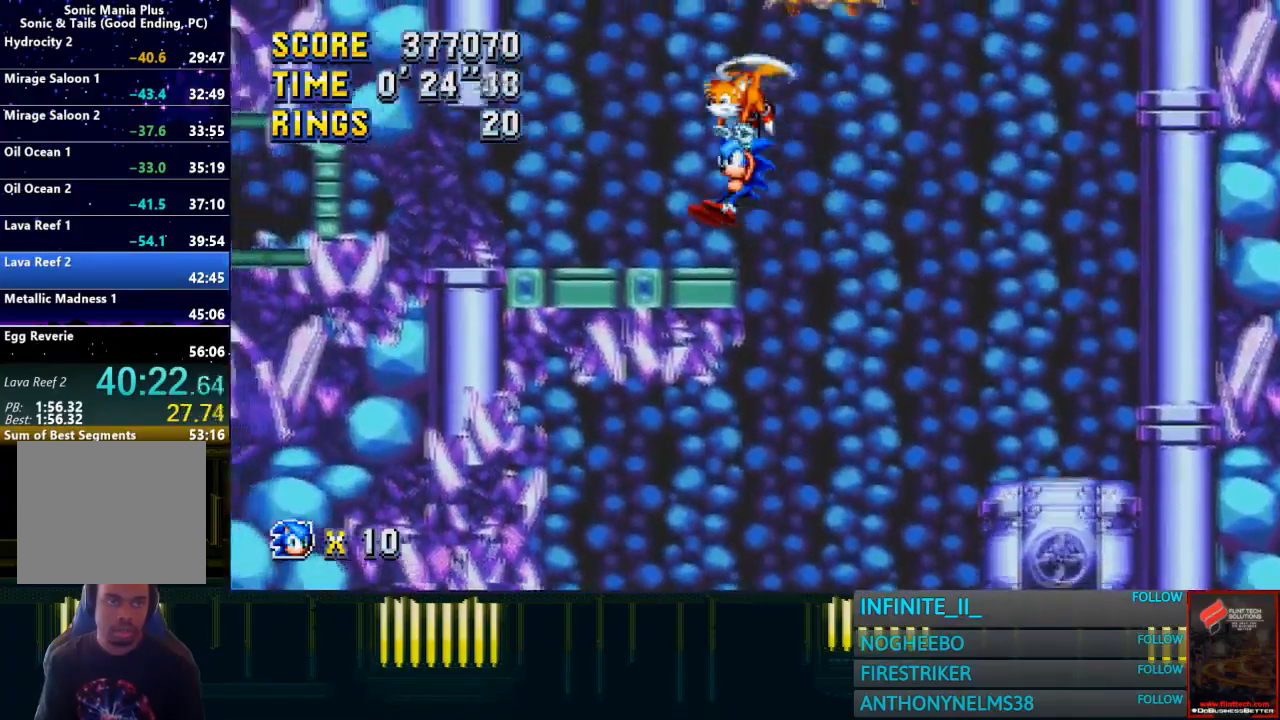
{"buttons": [], "left_stick": "center", "right_stick": "center", "events": [[267, "left_stick", "center"]]}
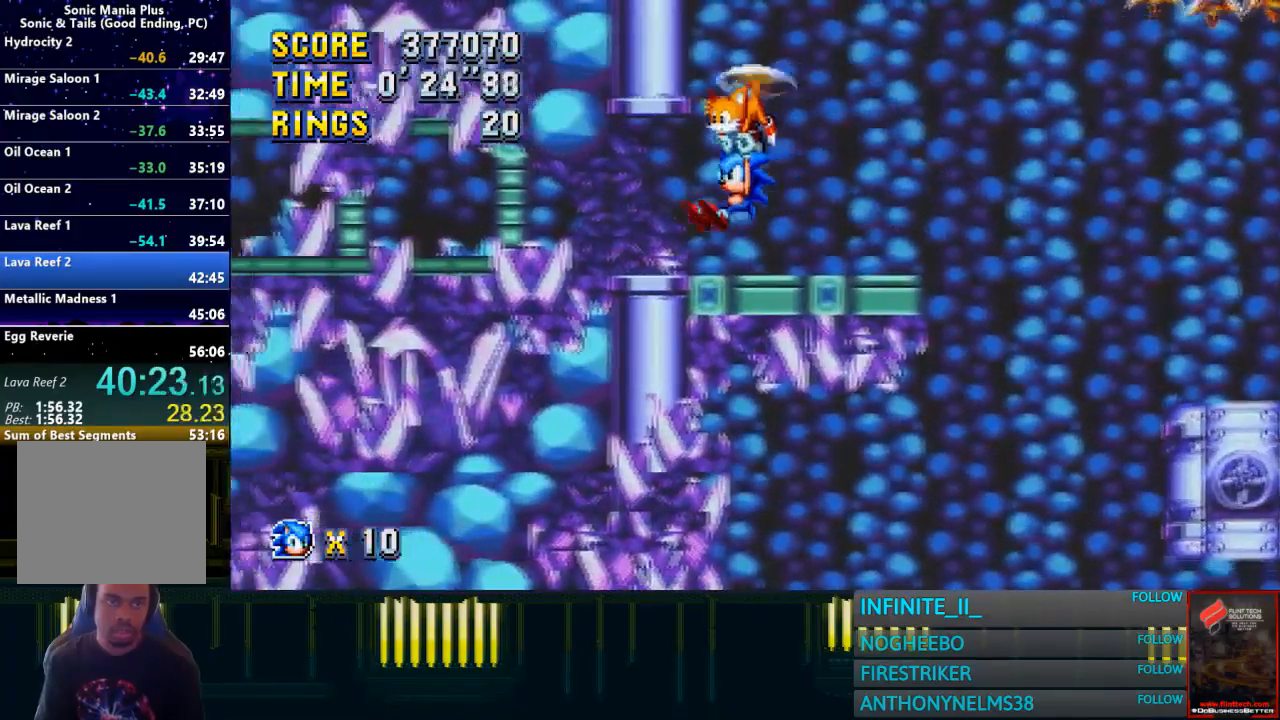
{"buttons": [], "left_stick": "center", "right_stick": "center", "events": [[66, "left_stick", "left"], [233, "left_stick", "center"]]}
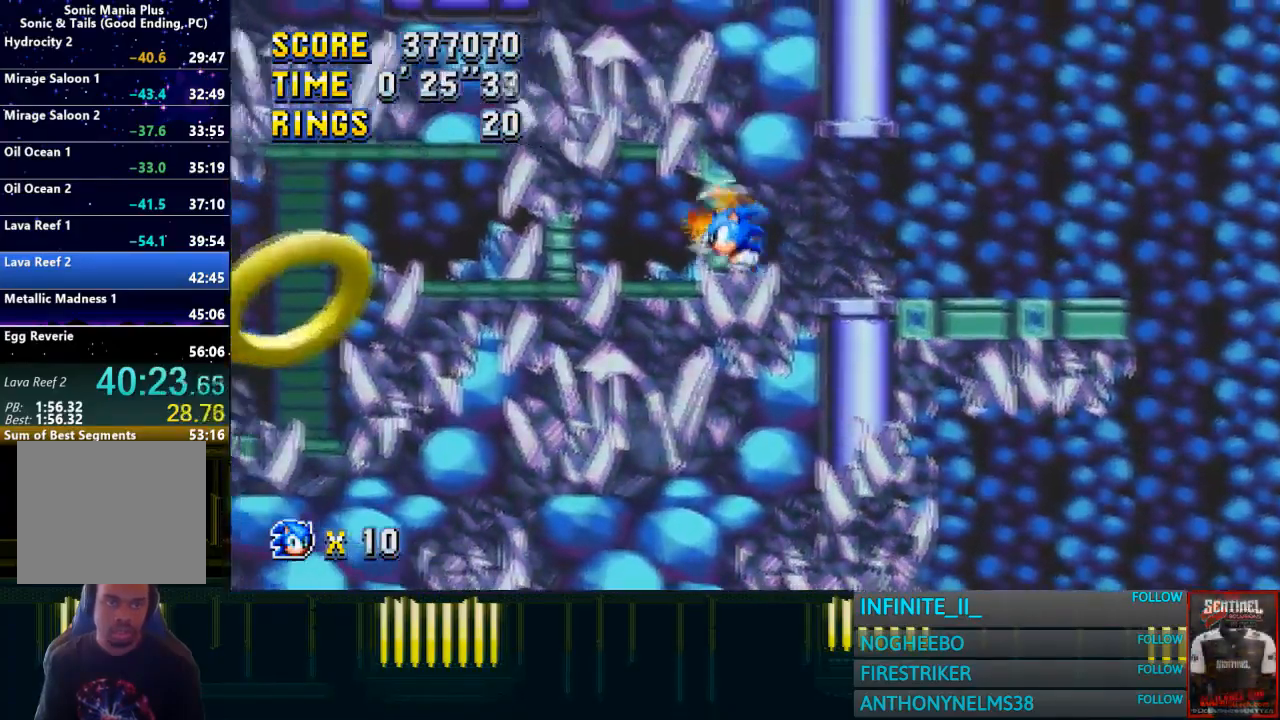
{"buttons": [], "left_stick": "center", "right_stick": "center", "events": [[301, "left_stick", "left"], [467, "left_stick", "center"]]}
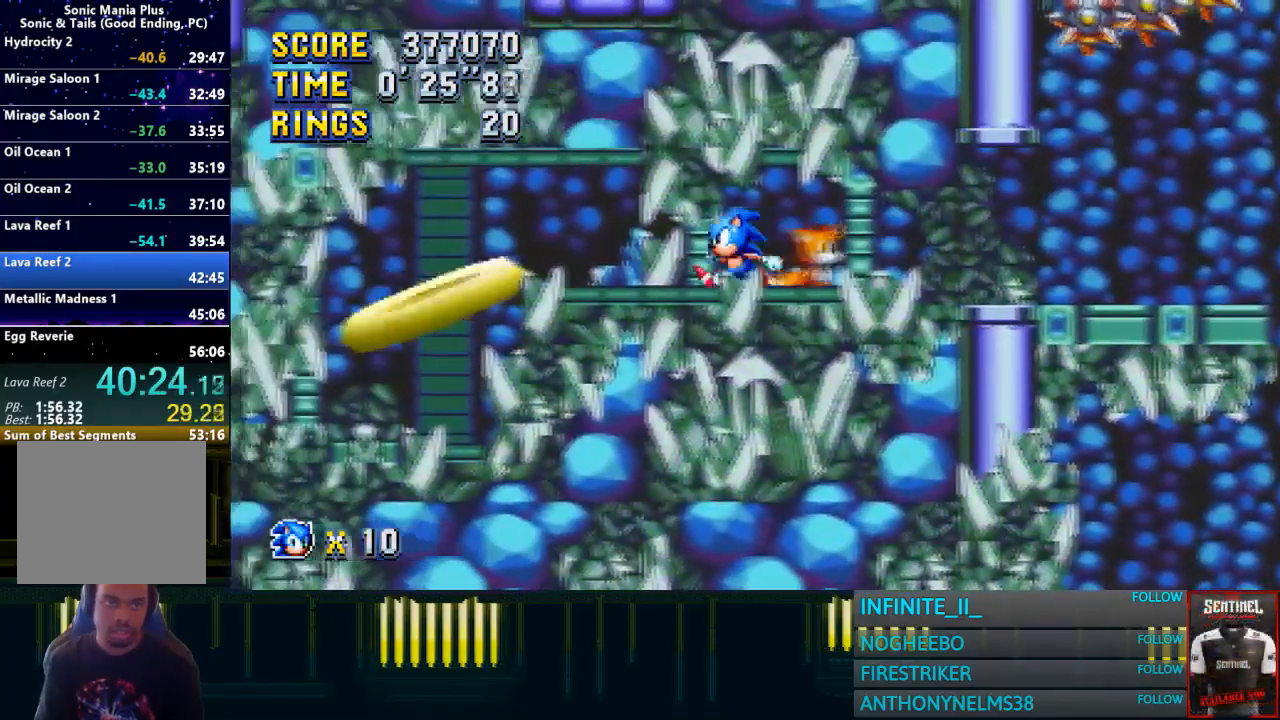
{"buttons": [], "left_stick": "center", "right_stick": "center", "events": [[167, "left_stick", "left"], [300, "left_stick", "center"]]}
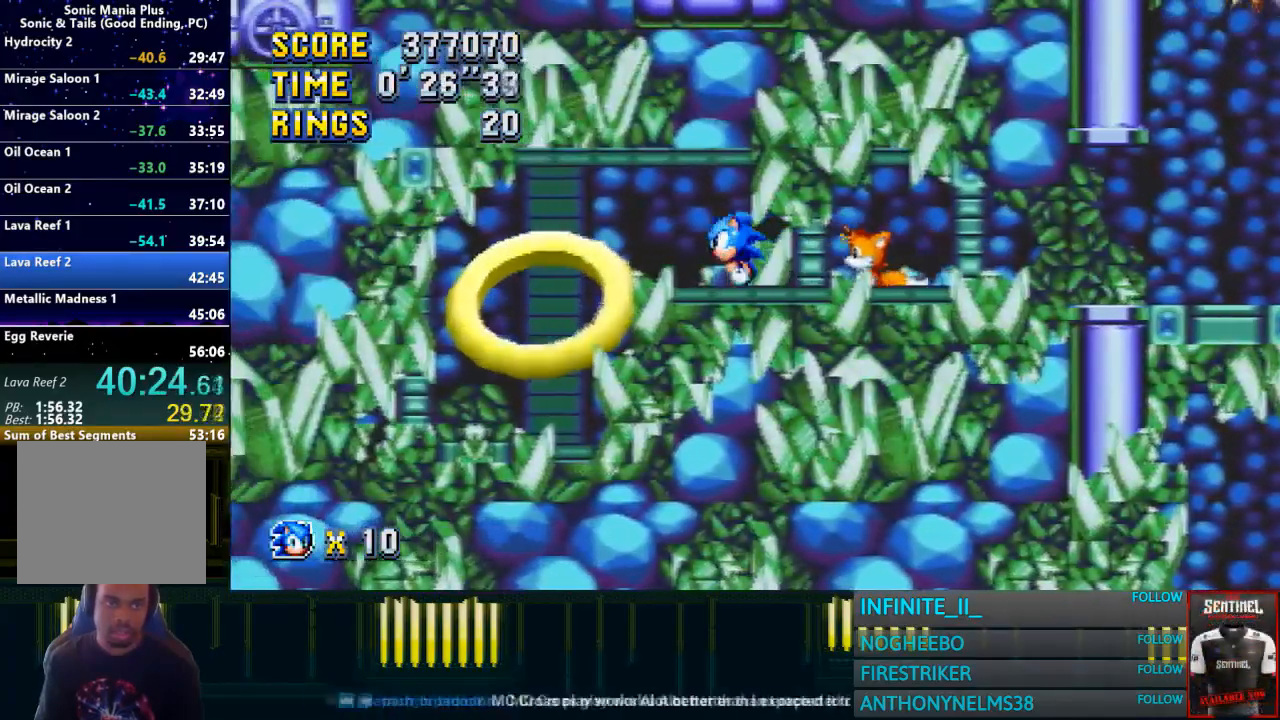
{"buttons": [], "left_stick": "center", "right_stick": "center", "events": [[67, "left_stick", "left"], [267, "left_stick", "center"]]}
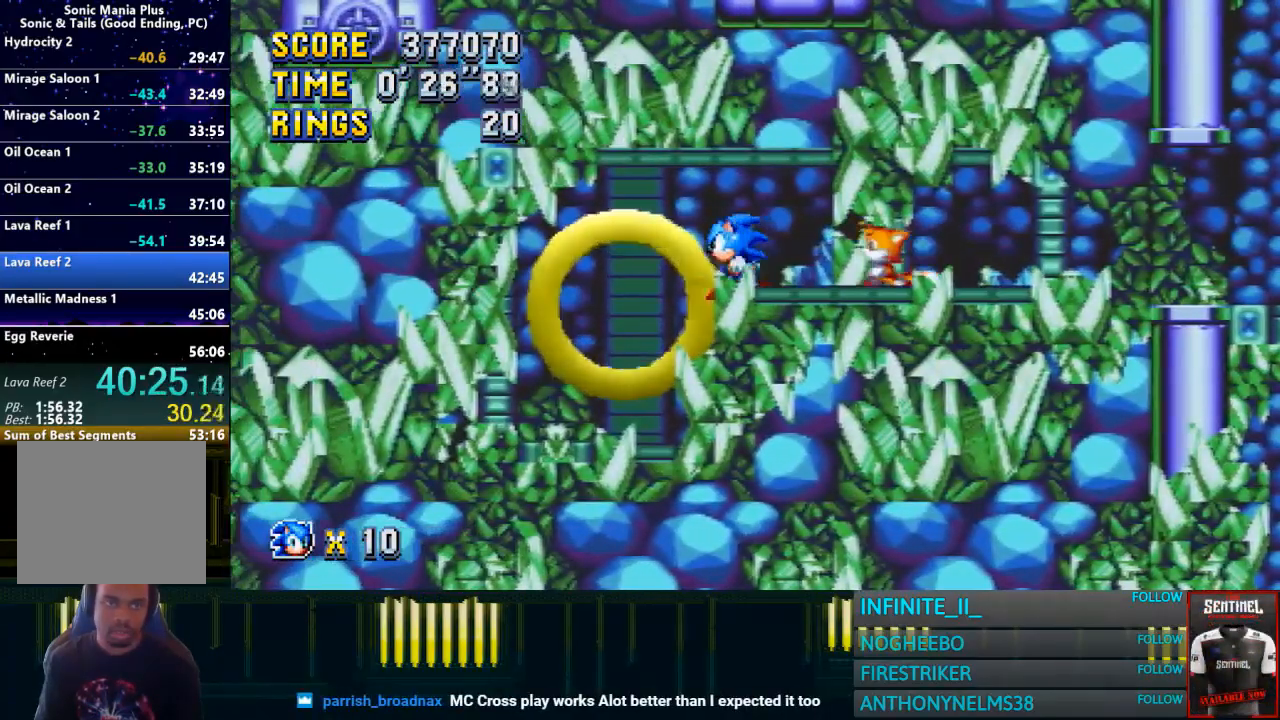
{"buttons": [], "left_stick": "center", "right_stick": "center", "events": [[33, "left_stick", "right"], [167, "left_stick", "center"], [267, "left_stick", "left"], [400, "left_stick", "center"]]}
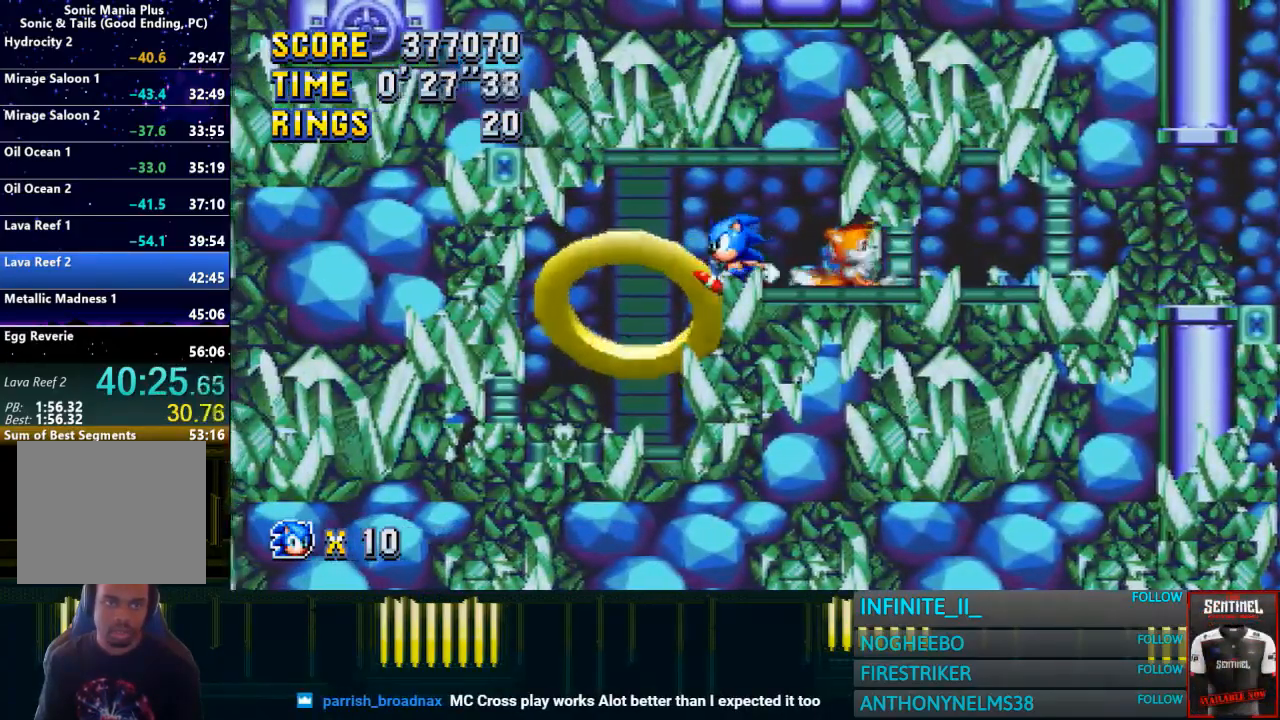
{"buttons": [], "left_stick": "center", "right_stick": "center", "events": [[67, "left_stick", "left"], [167, "left_stick", "center"], [401, "left_stick", "left"], [501, "left_stick", "center"]]}
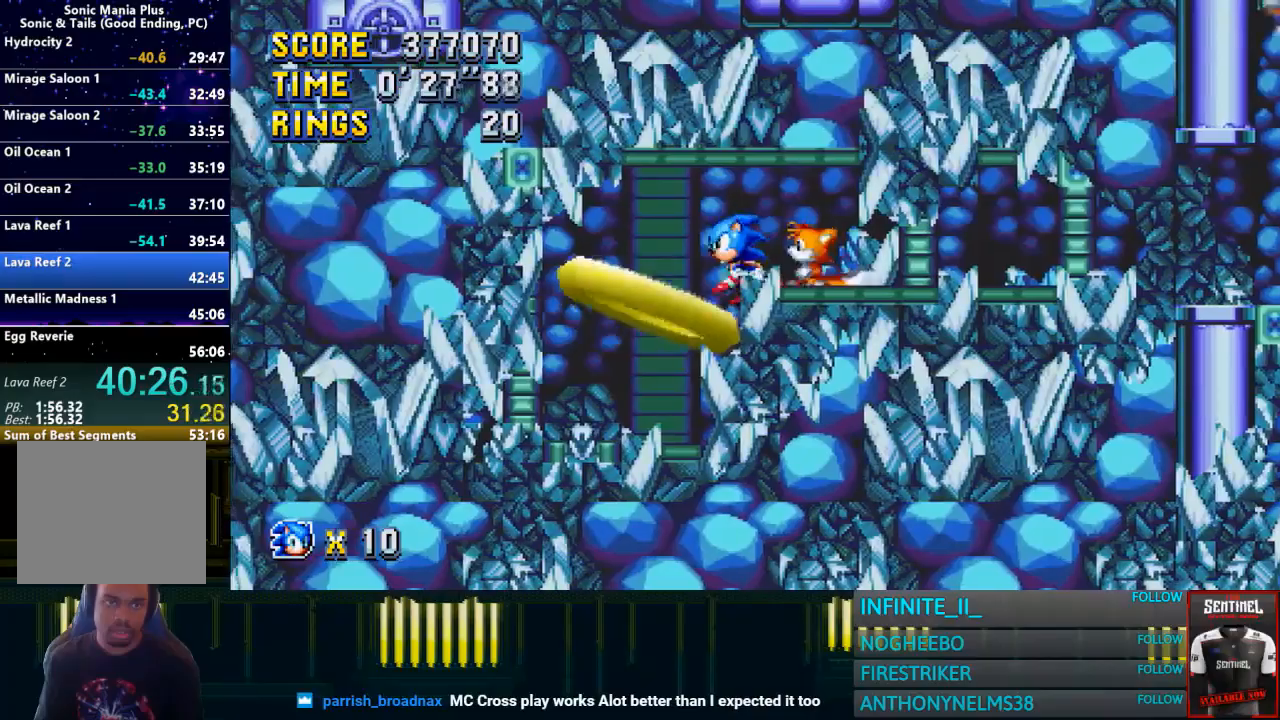
{"buttons": [], "left_stick": "center", "right_stick": "center", "events": [[267, "left_stick", "left"], [400, "left_stick", "center"]]}
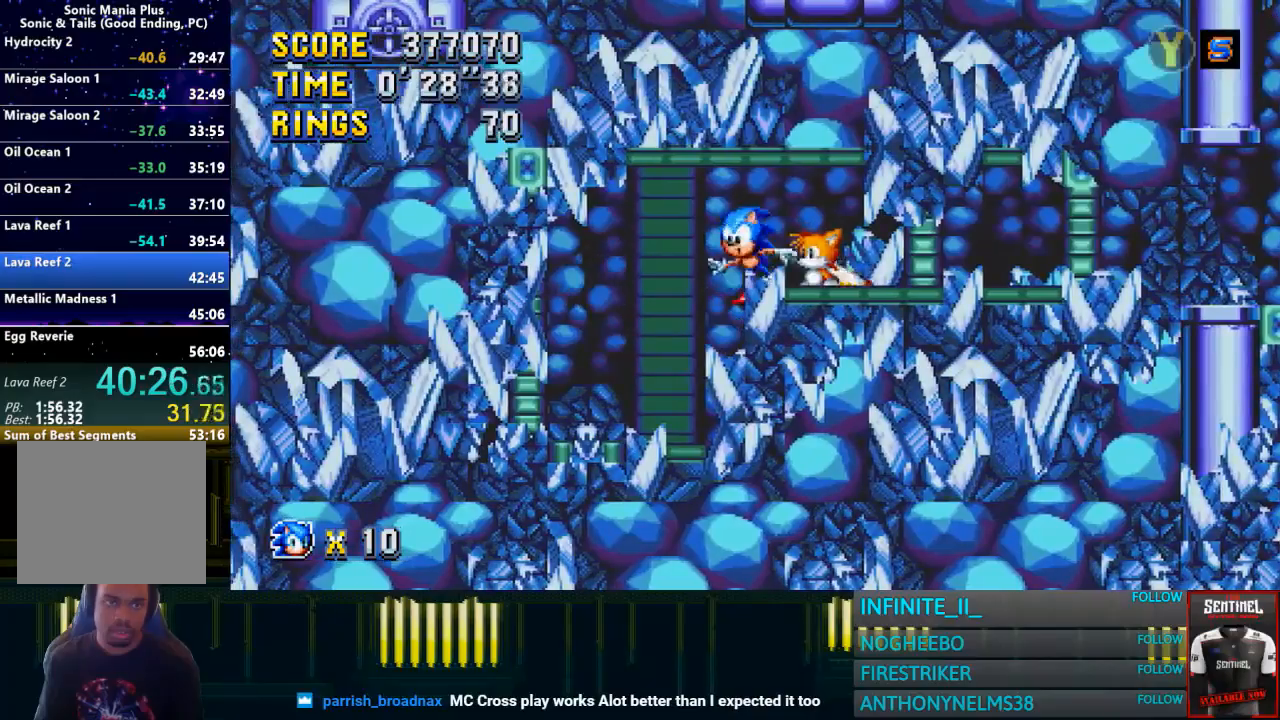
{"buttons": [], "left_stick": "right", "right_stick": "center", "events": [[100, "left_stick", "right"], [267, "CROSS", "down"], [334, "CROSS", "up"]]}
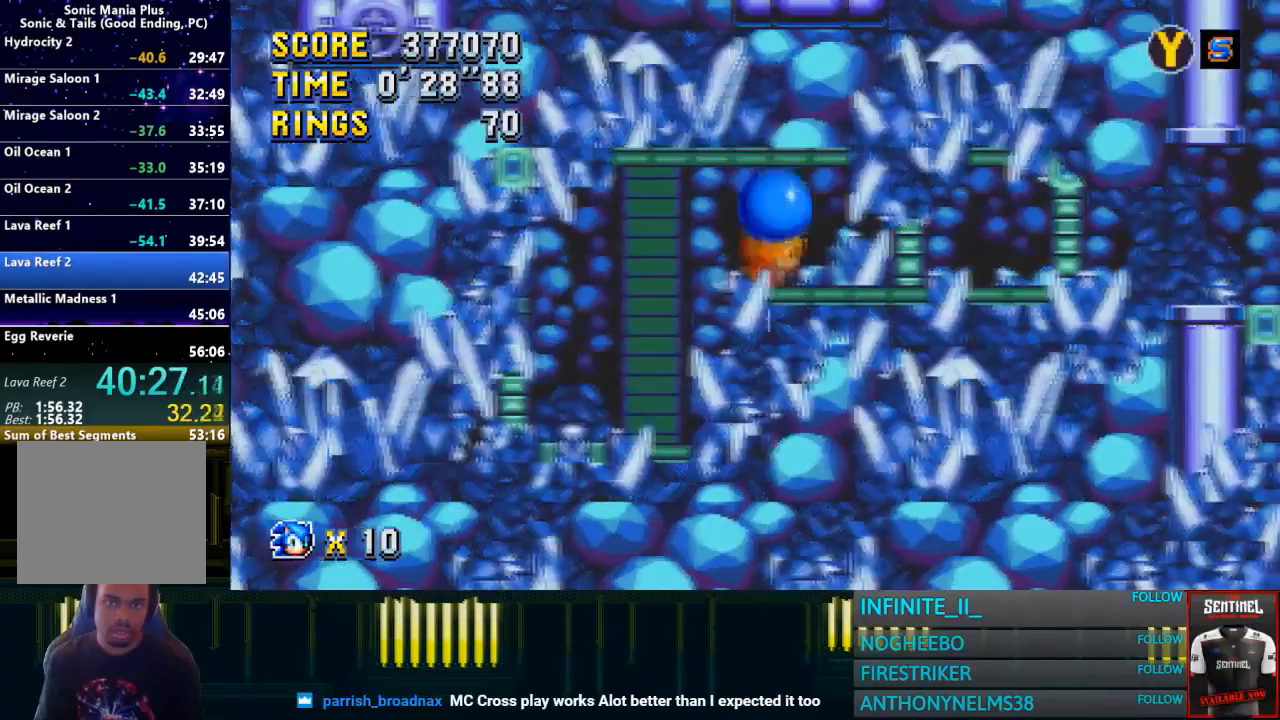
{"buttons": [], "left_stick": "center", "right_stick": "center", "events": [[200, "left_stick", "center"]]}
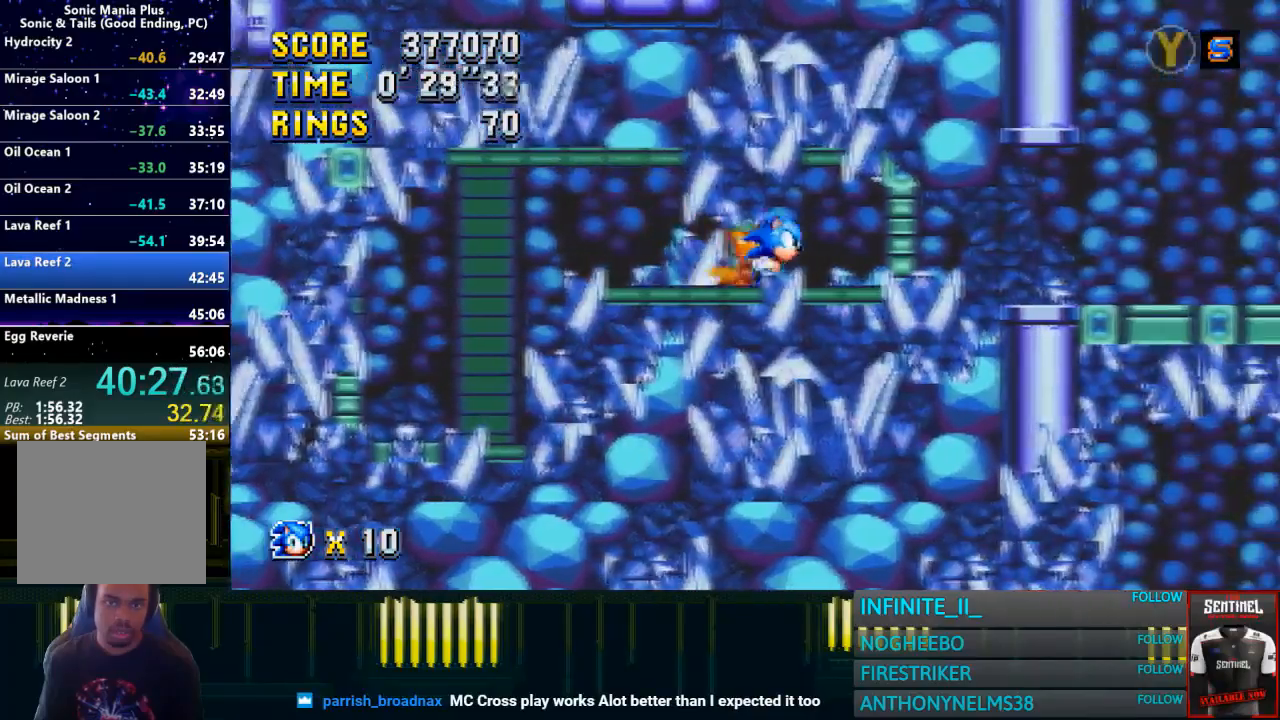
{"buttons": [], "left_stick": "center", "right_stick": "center", "events": []}
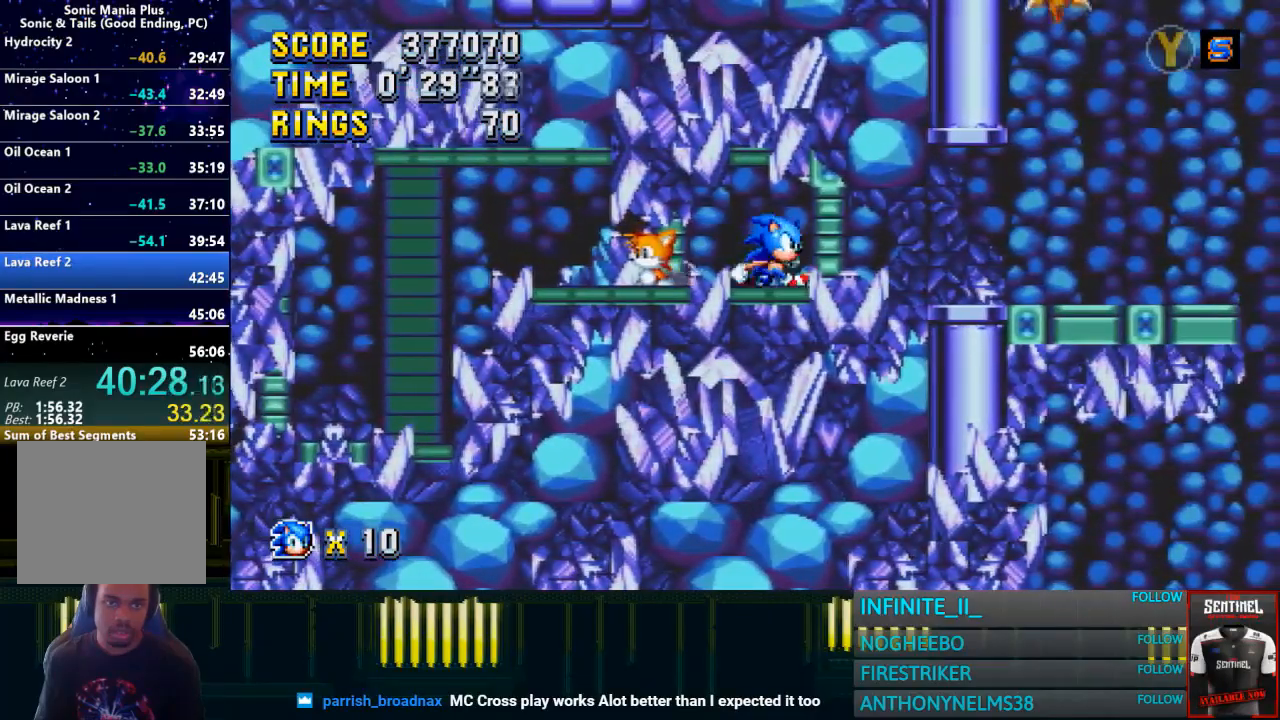
{"buttons": [], "left_stick": "down", "right_stick": "center", "events": [[400, "CROSS", "down"], [400, "left_stick", "down"], [500, "CROSS", "up"]]}
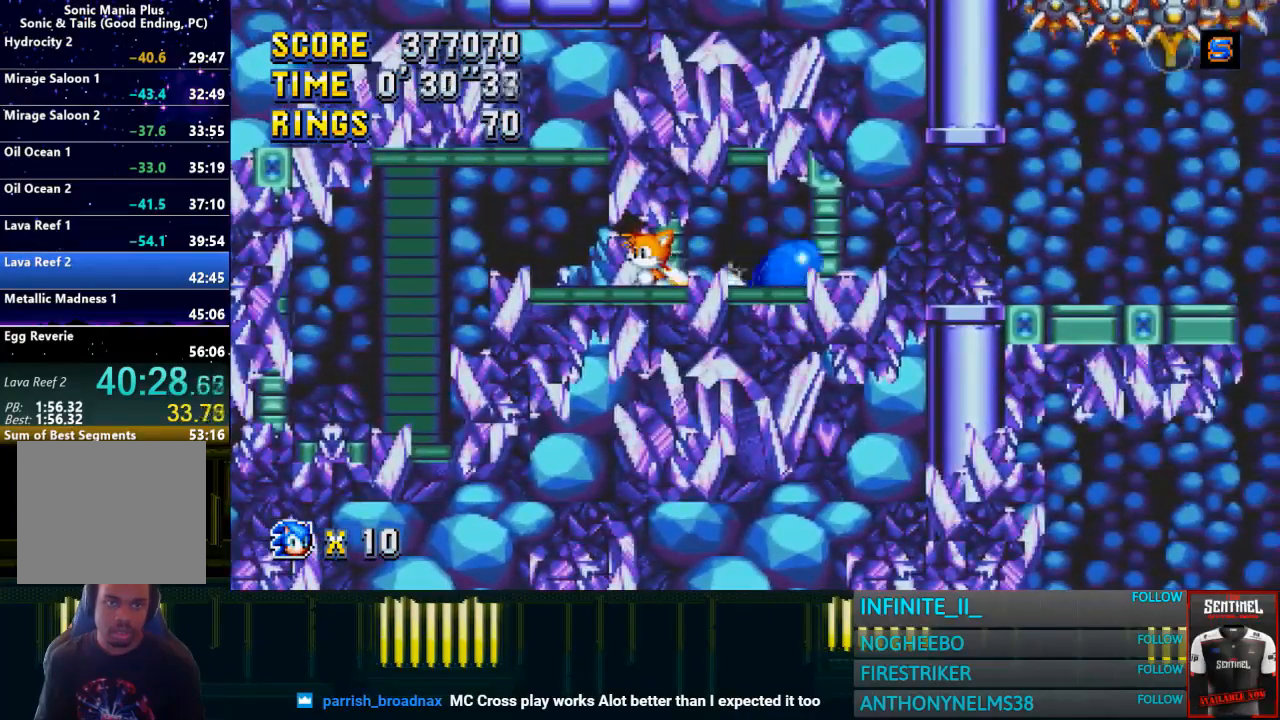
{"buttons": [], "left_stick": "right", "right_stick": "center", "events": [[34, "left_stick", "right"], [267, "CROSS", "down"], [334, "CROSS", "up"]]}
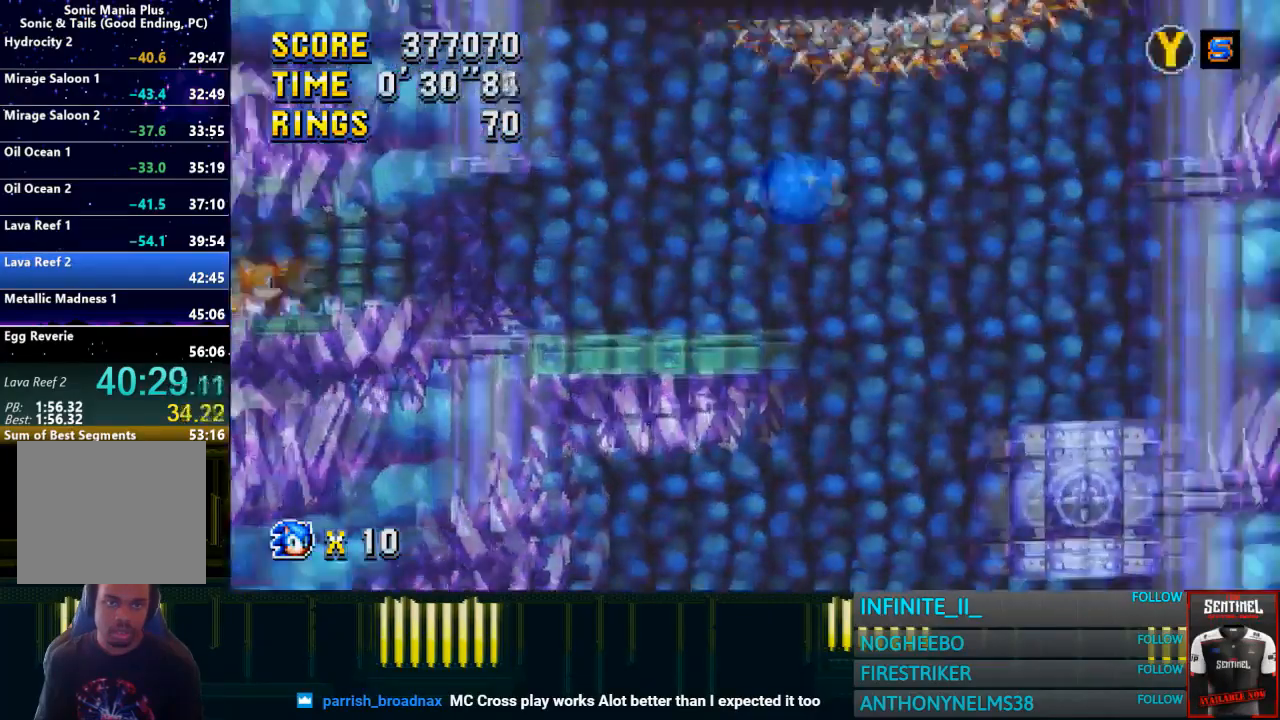
{"buttons": [], "left_stick": "center", "right_stick": "center", "events": [[434, "left_stick", "center"]]}
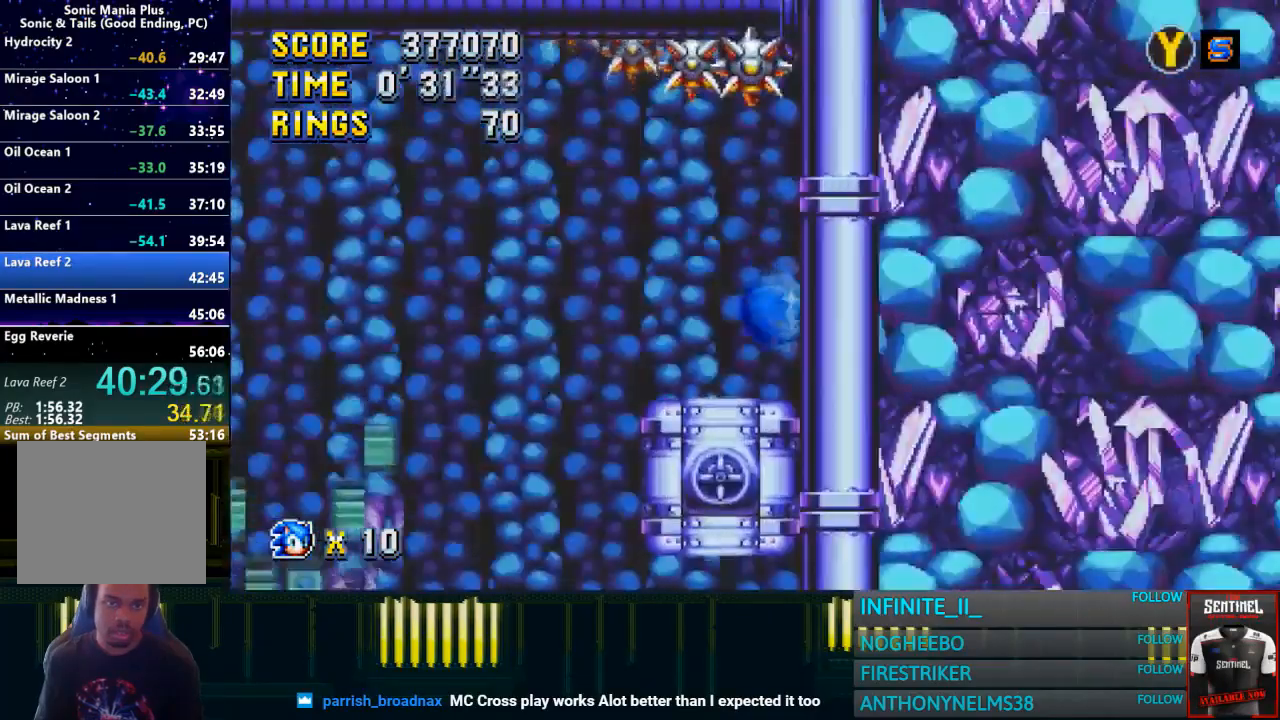
{"buttons": [], "left_stick": "center", "right_stick": "center", "events": []}
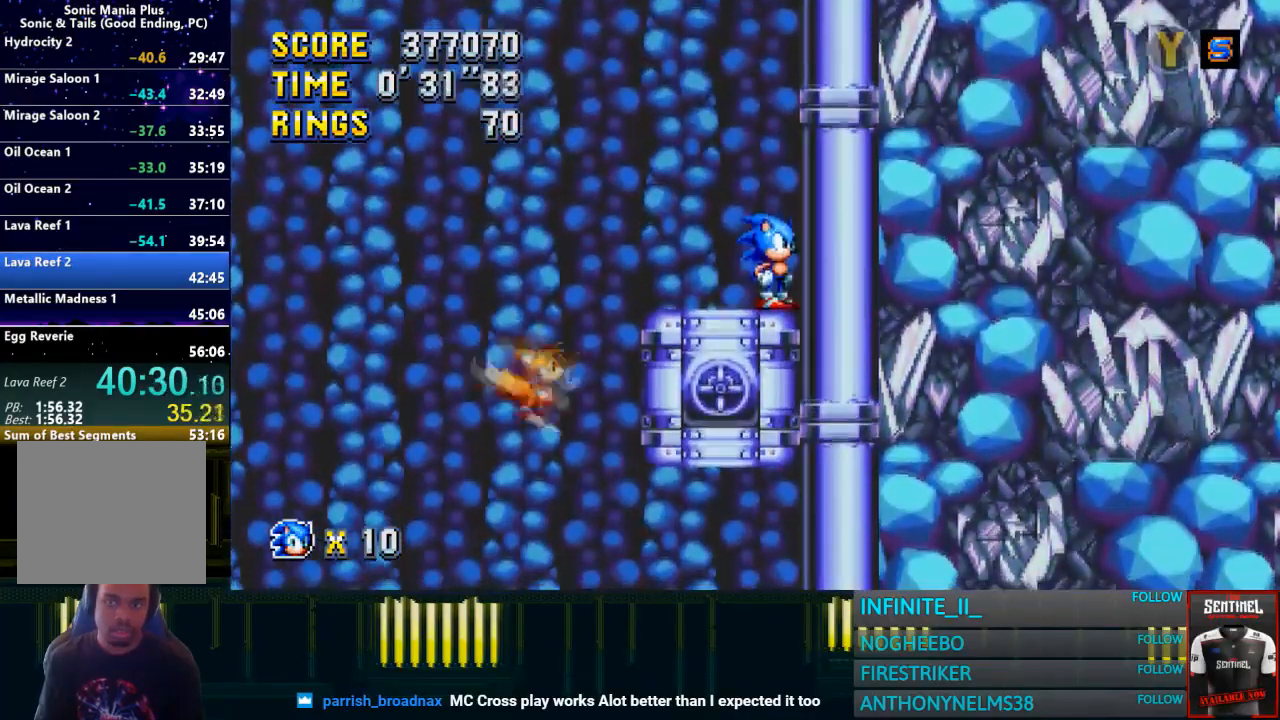
{"buttons": [], "left_stick": "center", "right_stick": "center", "events": []}
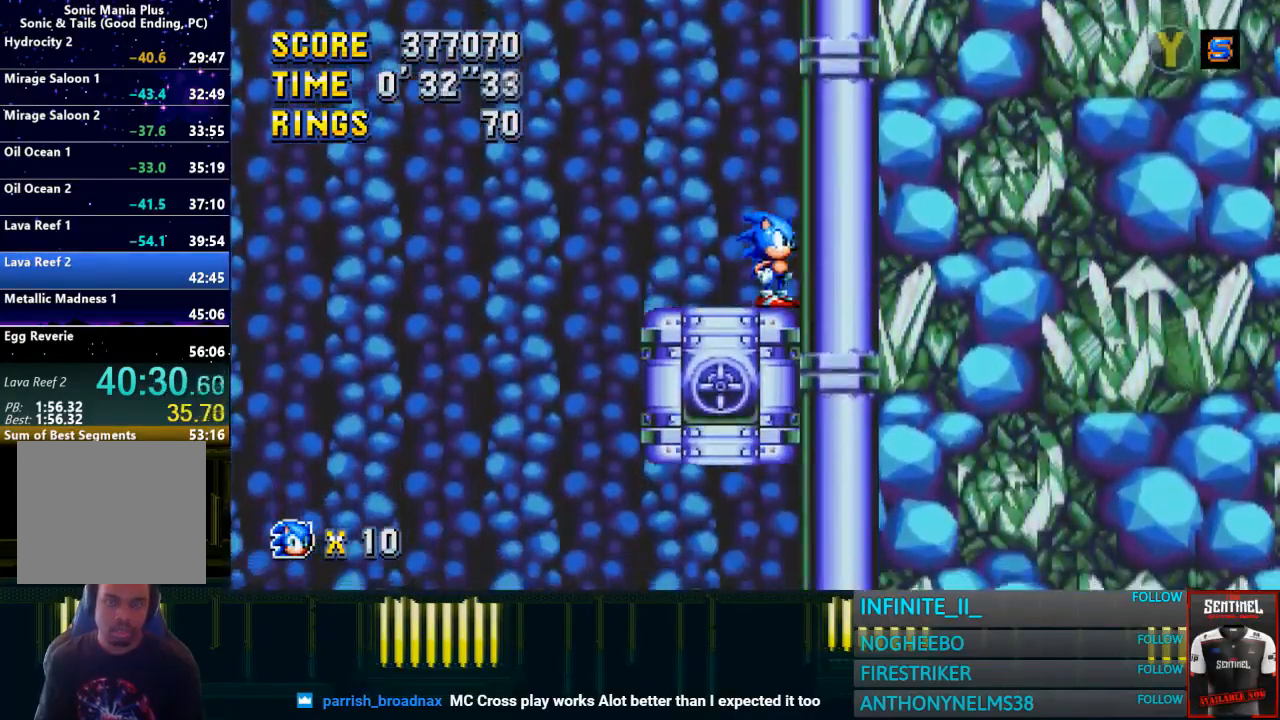
{"buttons": [], "left_stick": "center", "right_stick": "center", "events": []}
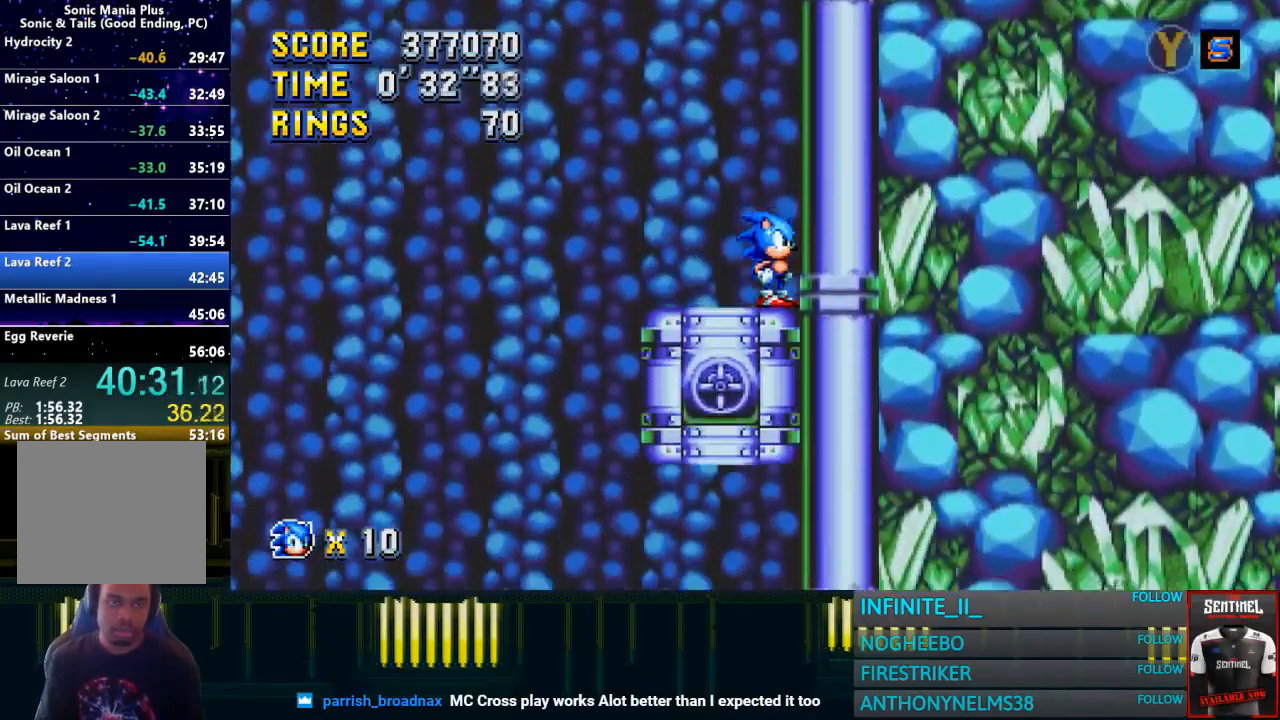
{"buttons": [], "left_stick": "center", "right_stick": "center", "events": [[34, "left_stick", "up"], [401, "left_stick", "center"]]}
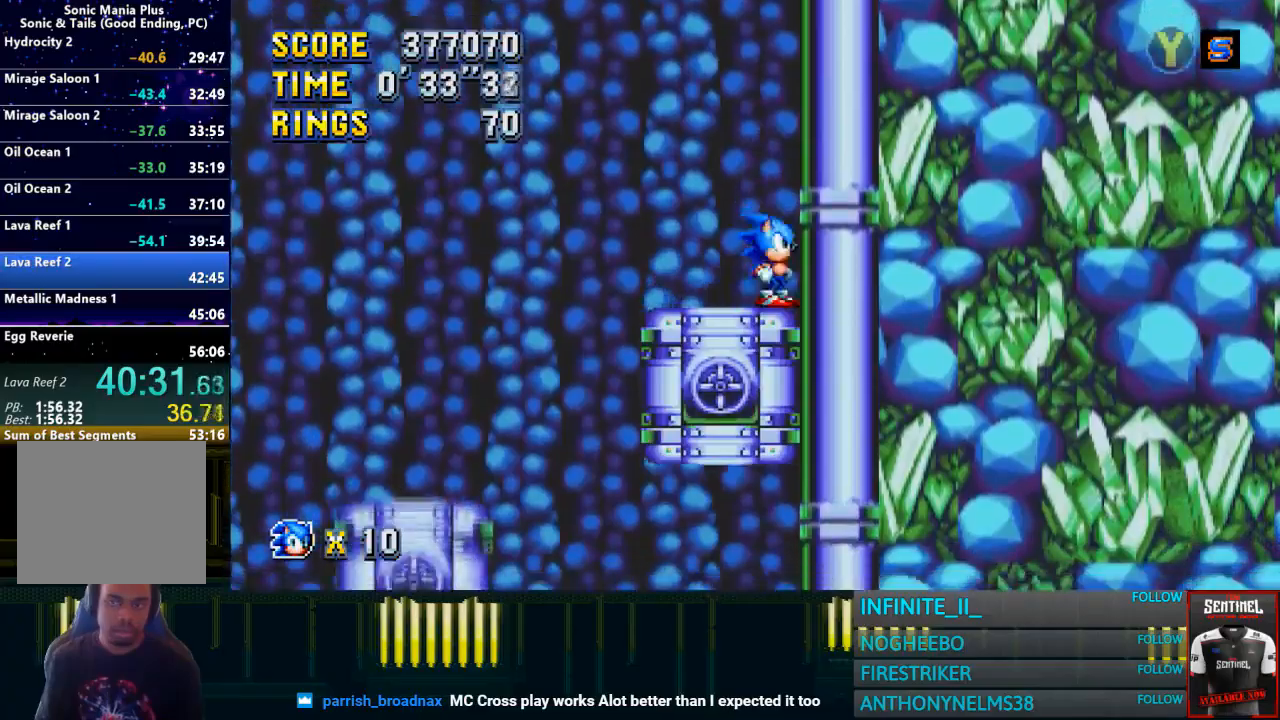
{"buttons": [], "left_stick": "center", "right_stick": "center", "events": []}
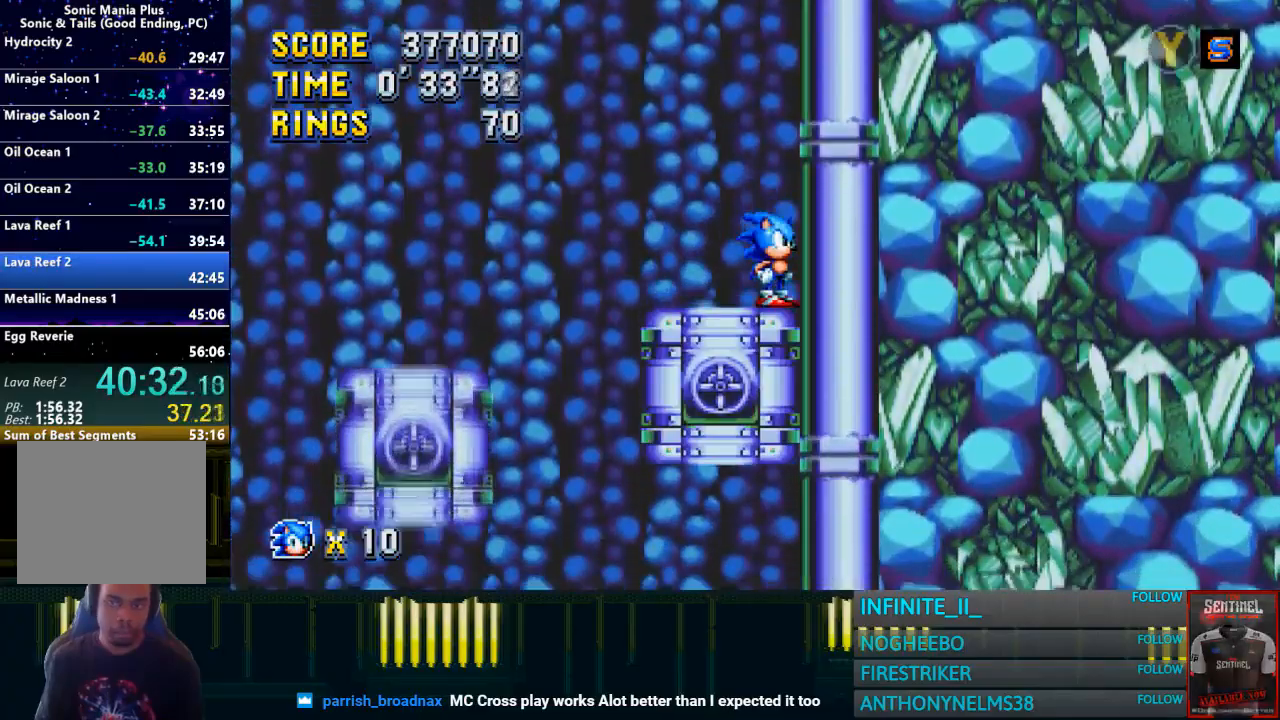
{"buttons": [], "left_stick": "center", "right_stick": "center", "events": []}
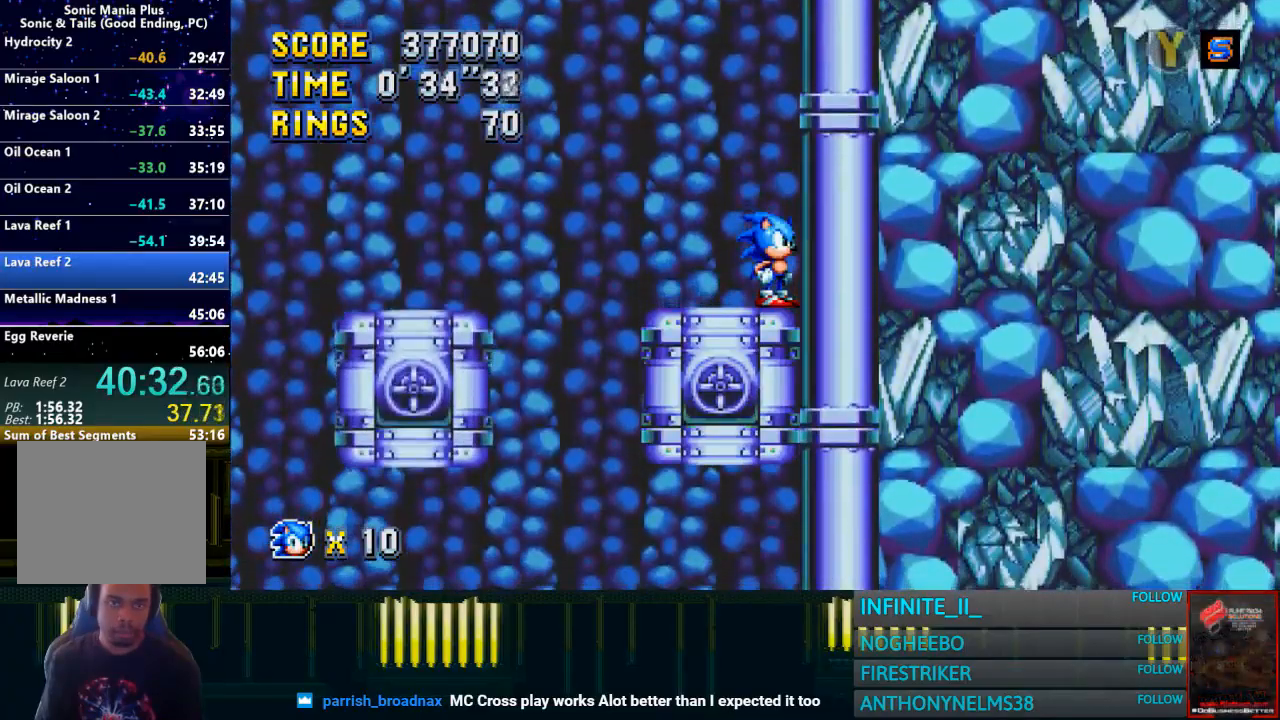
{"buttons": [], "left_stick": "center", "right_stick": "center", "events": [[233, "CROSS", "down"], [300, "CROSS", "up"]]}
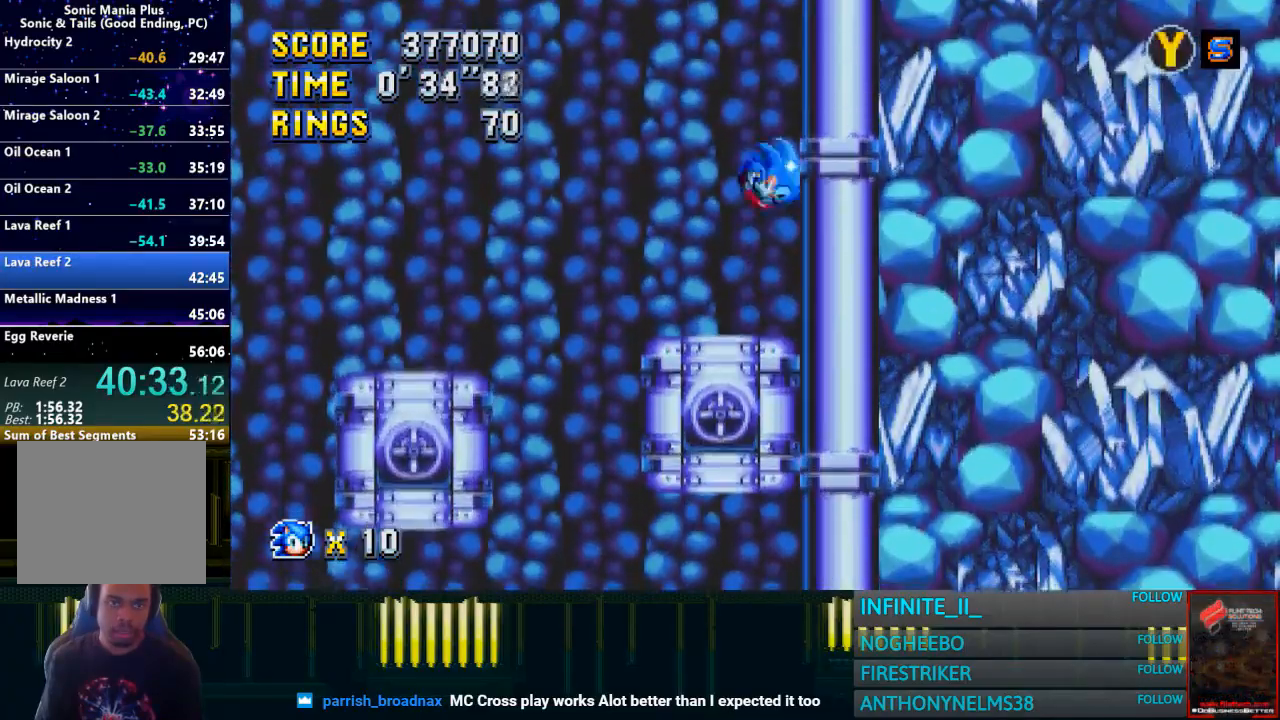
{"buttons": ["TRIANGLE"], "left_stick": "center", "right_stick": "center", "events": [[334, "TRIANGLE", "down"]]}
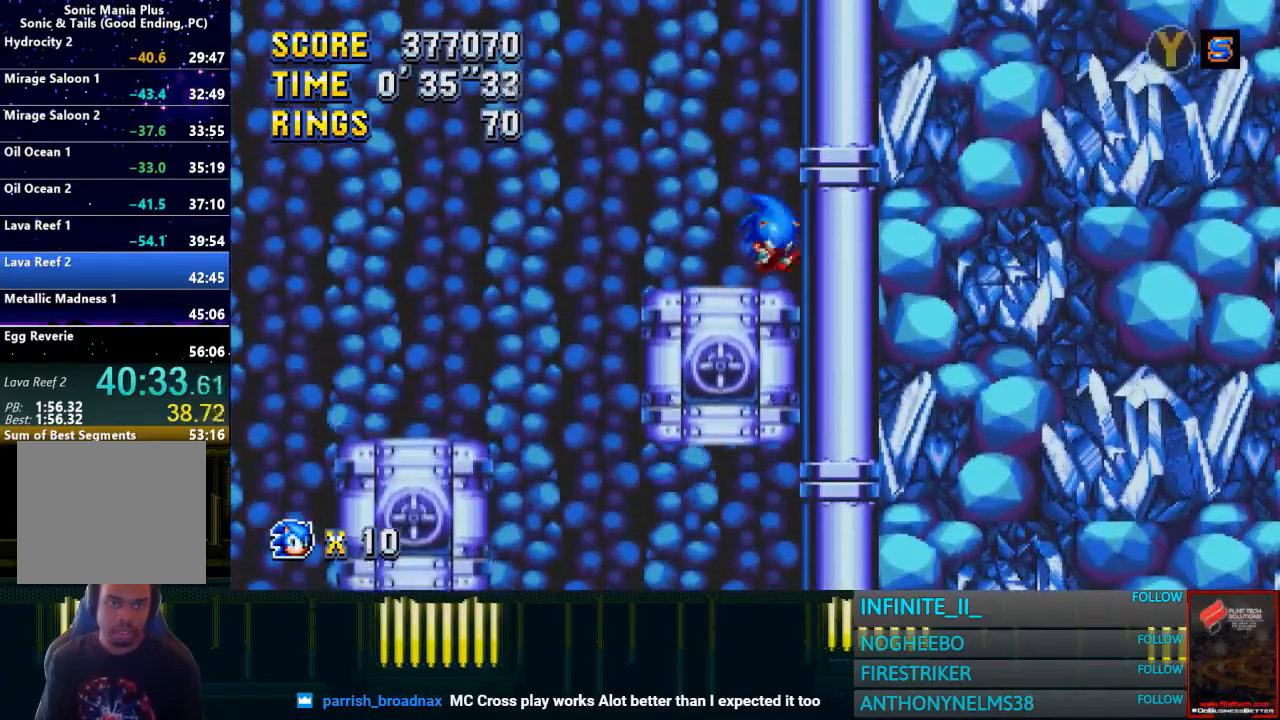
{"buttons": [], "left_stick": "center", "right_stick": "center", "events": [[334, "TRIANGLE", "up"]]}
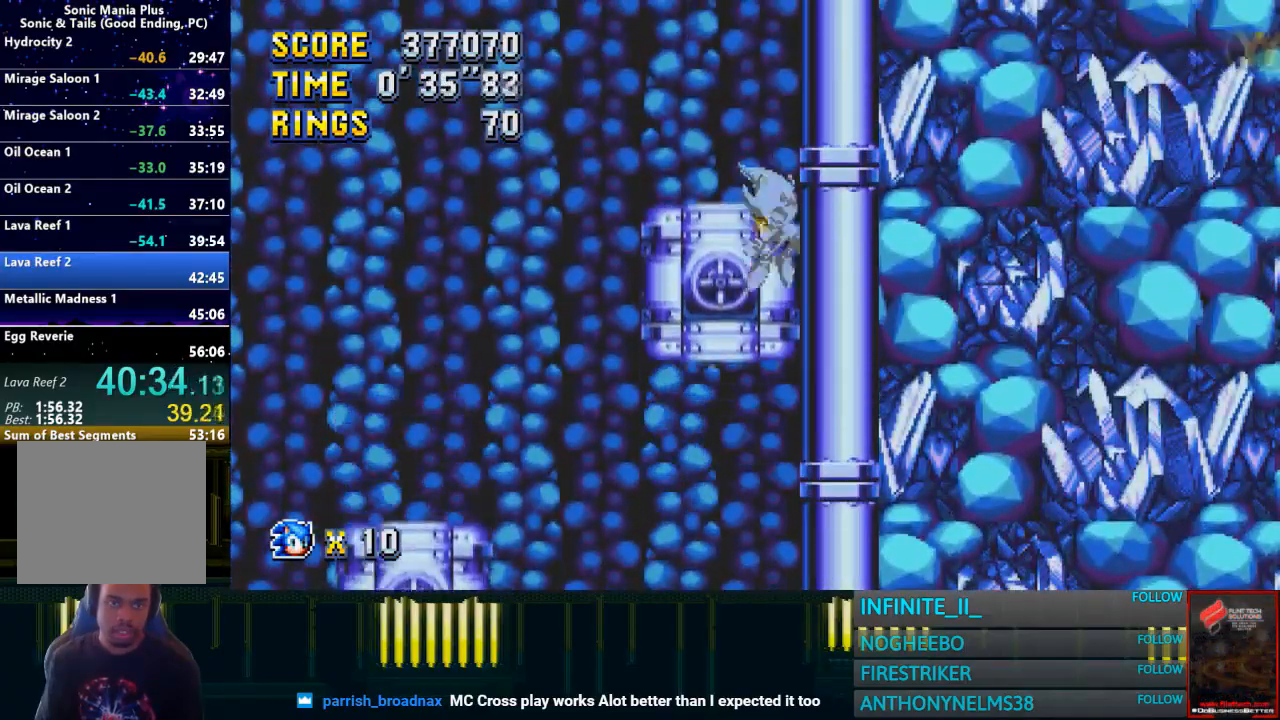
{"buttons": [], "left_stick": "center", "right_stick": "center", "events": []}
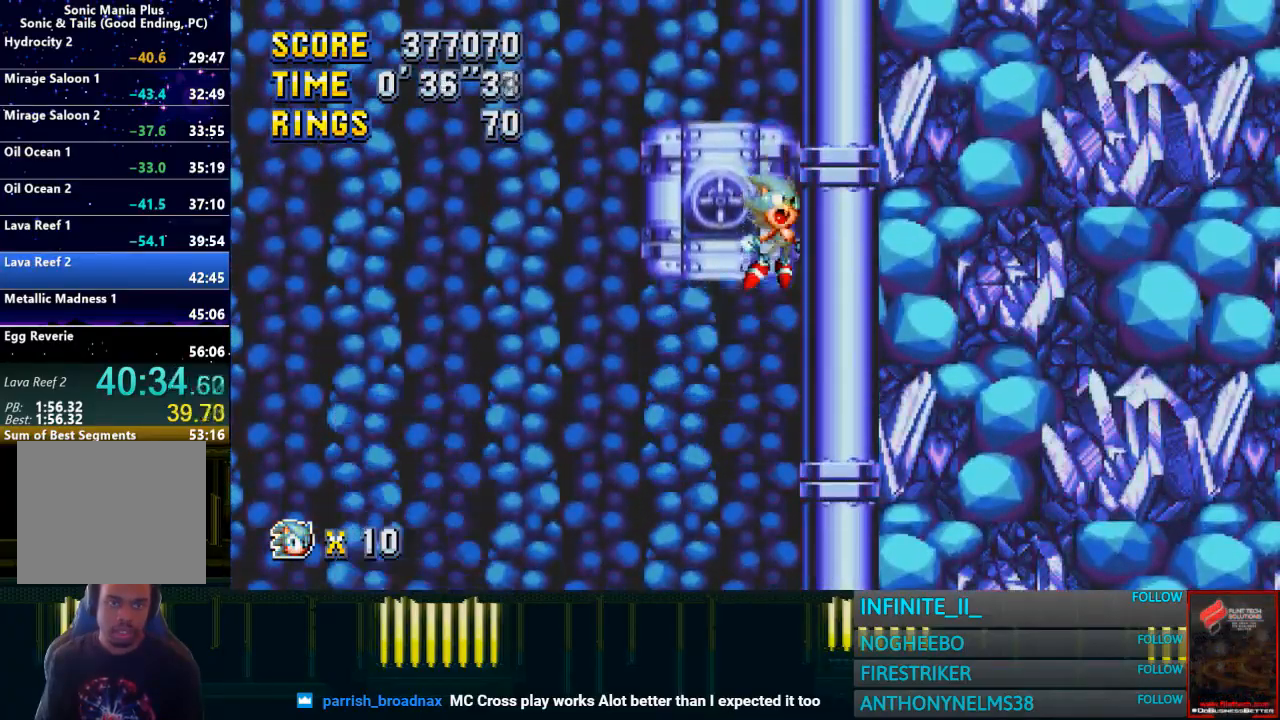
{"buttons": ["CROSS"], "left_stick": "center", "right_stick": "center", "events": [[133, "CIRCLE", "down"], [133, "L1", "down"], [233, "CROSS", "down"], [233, "L1", "up"], [267, "CIRCLE", "up"], [334, "CROSS", "up"], [334, "L1", "down"], [367, "CIRCLE", "down"], [434, "CIRCLE", "up"], [434, "L1", "up"], [467, "CROSS", "down"]]}
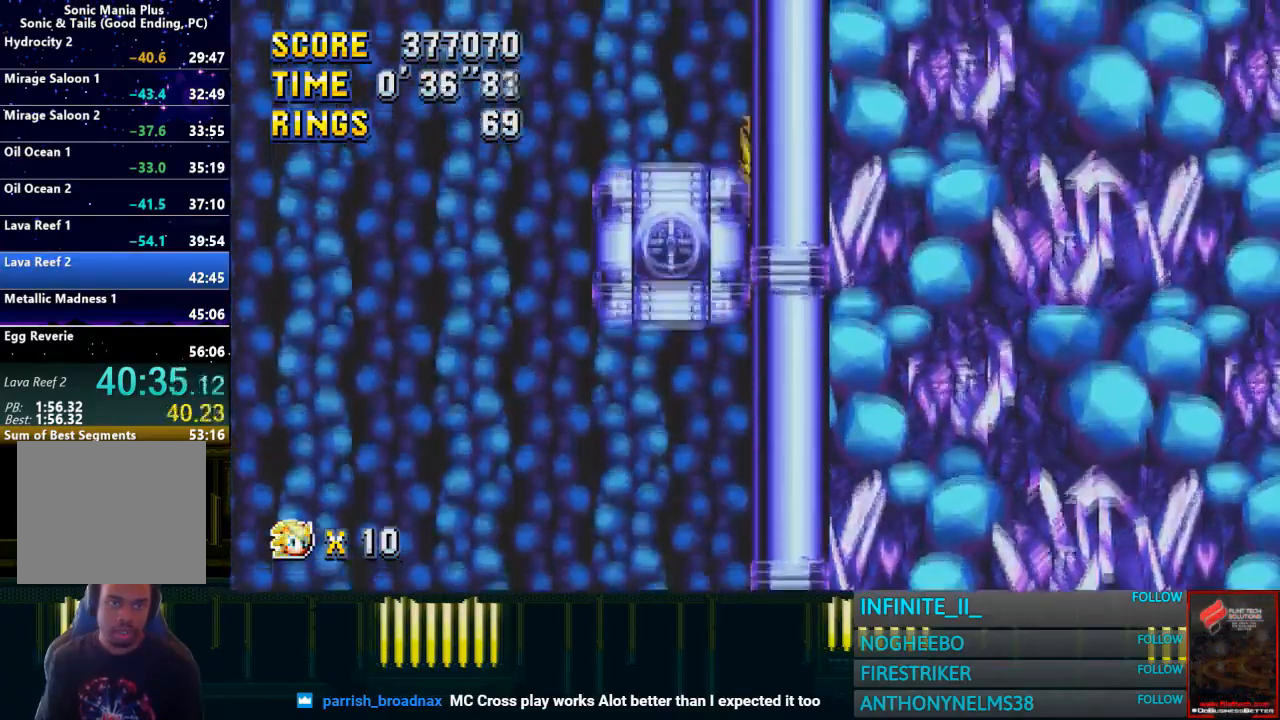
{"buttons": ["CROSS"], "left_stick": "center", "right_stick": "center", "events": [[34, "CIRCLE", "down"], [34, "L1", "down"], [100, "CIRCLE", "up"], [100, "L1", "up"], [201, "L1", "down"], [234, "CIRCLE", "down"], [267, "CIRCLE", "up"], [301, "L1", "up"], [367, "CROSS", "up"], [401, "CIRCLE", "down"], [401, "L1", "down"], [468, "CIRCLE", "up"], [501, "CROSS", "down"], [501, "L1", "up"]]}
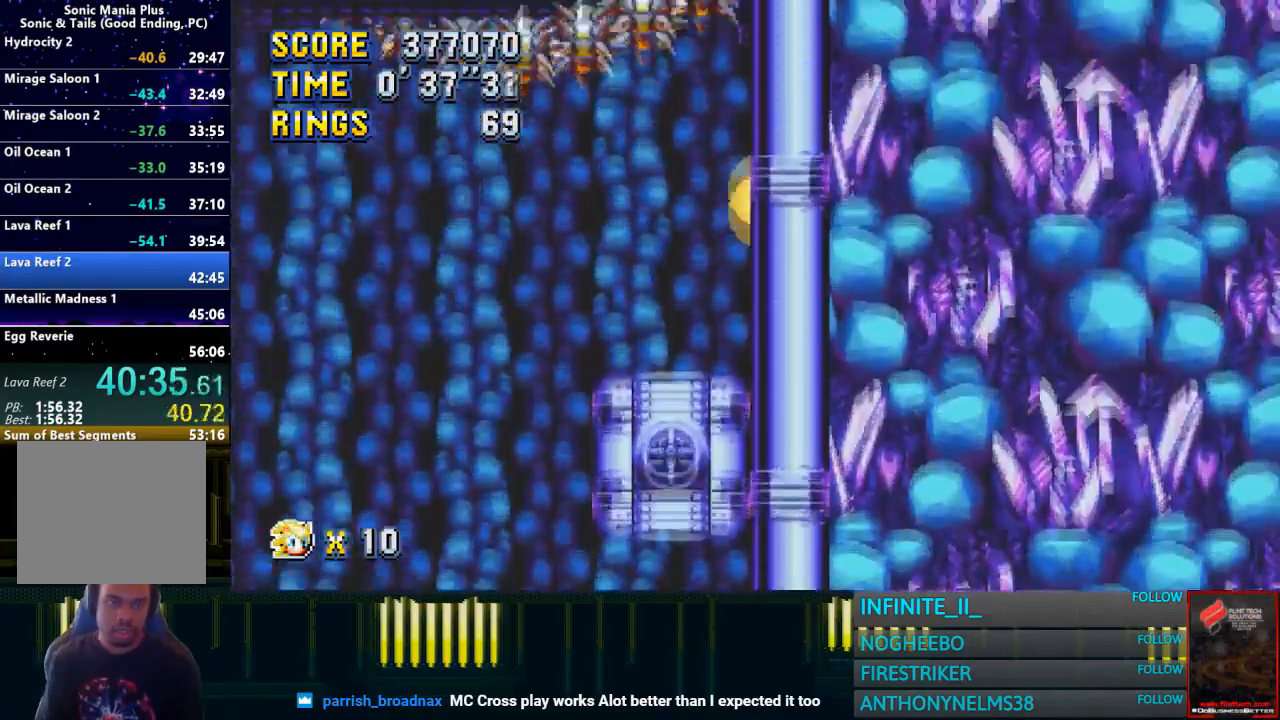
{"buttons": ["CIRCLE", "L1"], "left_stick": "center", "right_stick": "center", "events": [[67, "L1", "down"], [100, "CIRCLE", "down"], [133, "CIRCLE", "up"], [167, "L1", "up"], [267, "CIRCLE", "down"], [267, "L1", "down"], [334, "CIRCLE", "up"], [367, "L1", "up"], [434, "CROSS", "up"], [434, "L1", "down"], [467, "CIRCLE", "down"]]}
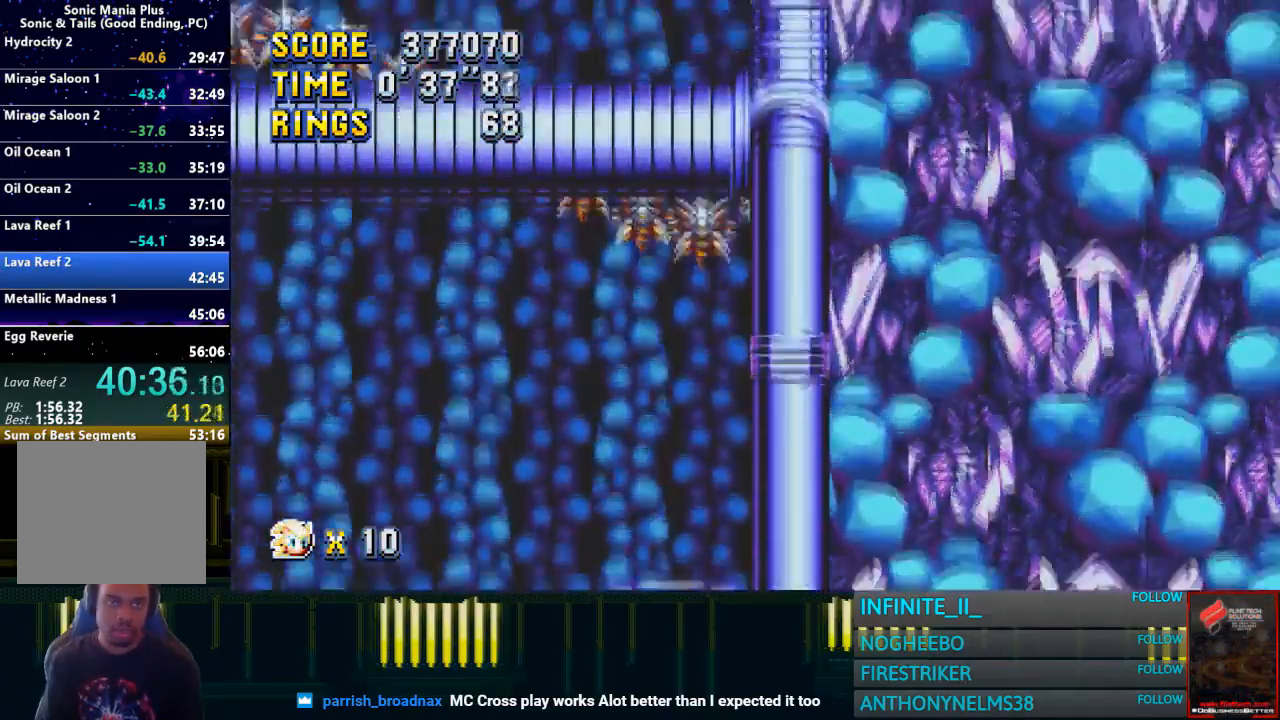
{"buttons": ["CIRCLE"], "left_stick": "center", "right_stick": "center", "events": [[34, "CIRCLE", "up"], [34, "CROSS", "down"], [34, "L1", "up"], [134, "CIRCLE", "down"], [134, "L1", "down"], [201, "CIRCLE", "up"], [201, "L1", "up"], [301, "L1", "down"], [334, "CIRCLE", "down"], [334, "CROSS", "up"], [367, "L1", "up"], [401, "CIRCLE", "up"], [401, "CROSS", "down"], [468, "CIRCLE", "down"], [468, "CROSS", "up"]]}
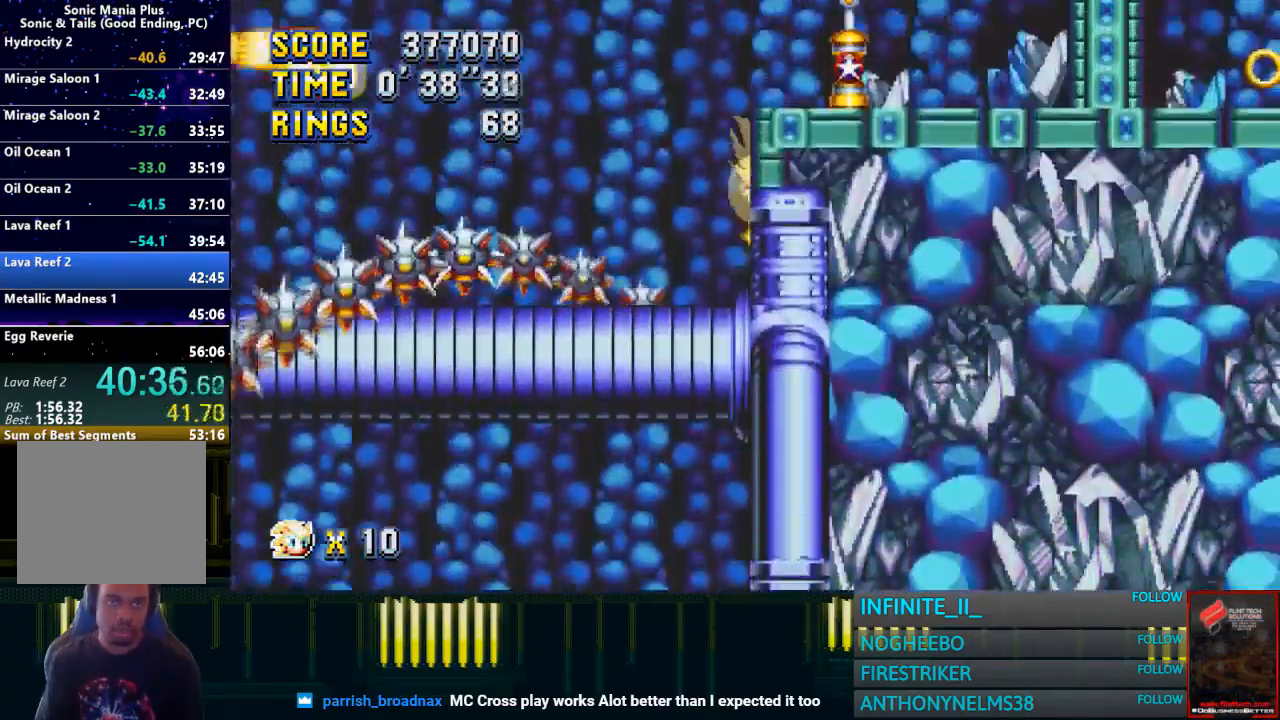
{"buttons": [], "left_stick": "center", "right_stick": "center", "events": [[33, "CIRCLE", "up"], [33, "CROSS", "down"], [133, "CIRCLE", "down"], [133, "CROSS", "up"], [200, "CROSS", "down"], [267, "CIRCLE", "up"], [267, "CROSS", "up"], [300, "left_stick", "right"], [434, "left_stick", "center"]]}